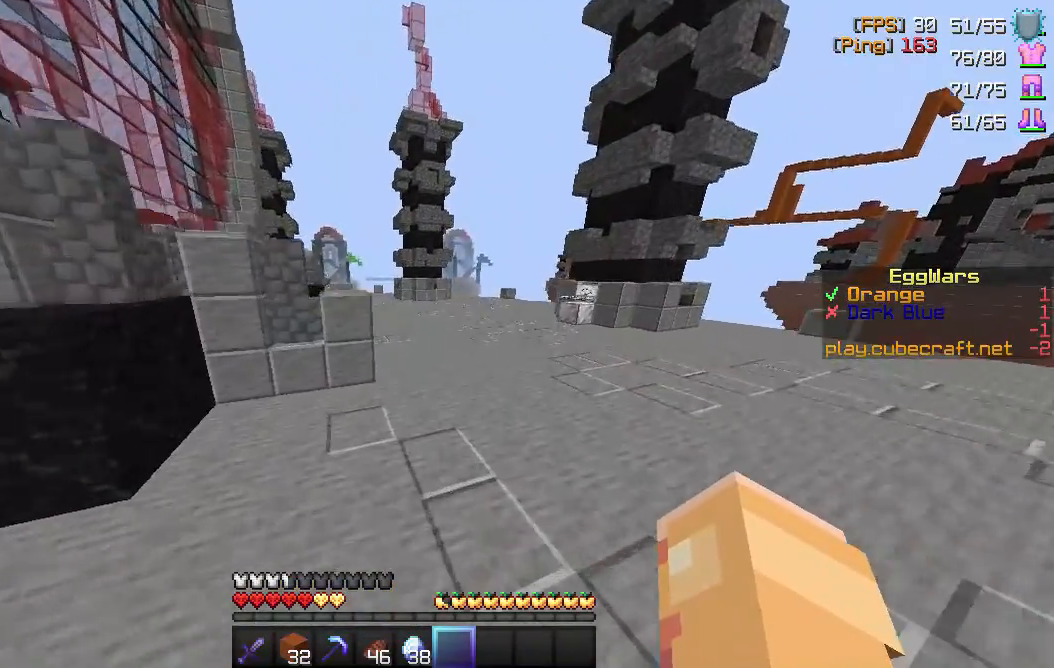
Gameplay with keyboard and mouse; each line is a JSON object with the keys and mouse buttons held at the frame after it. "events" lists presses ("down") and releases ("up") of "a", "d", "s", "space", "w", "mouse_left" and "mouse_right" between this image and that frame as [ms after this image, input, new state], when the widget could be followed in between. "mouse_left", "mouse_right" = the "left", "right" buttons of the "mouse" list. No other keys are recorded. Fast repeated clicks can show as one long hold. Mouse movement is not recorded.
{"keys": ["d", "space", "w"], "mouse": [], "events": [[233, "d", "down"]]}
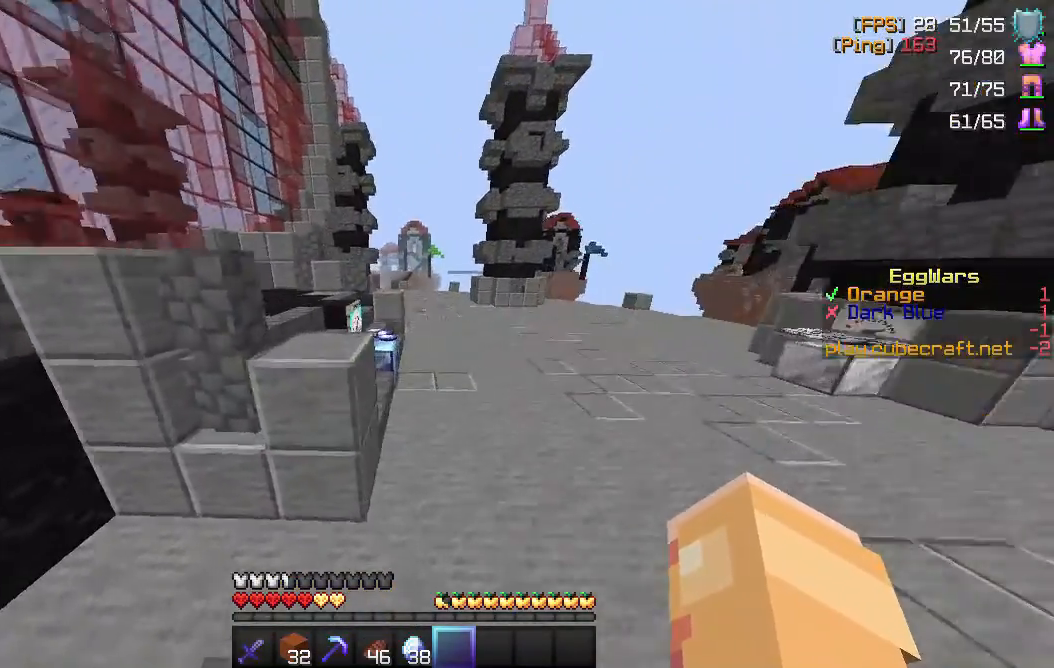
{"keys": ["w"], "mouse": [], "events": [[50, "d", "up"], [50, "space", "up"]]}
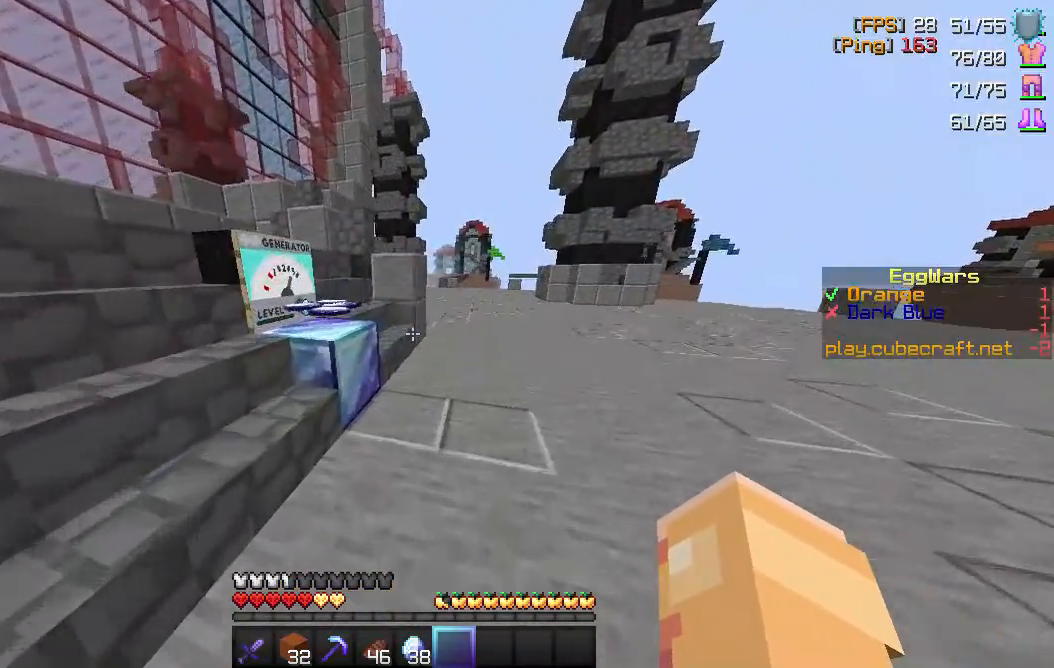
{"keys": ["w"], "mouse": [], "events": [[33, "space", "down"], [67, "a", "down"], [200, "space", "up"], [233, "a", "up"]]}
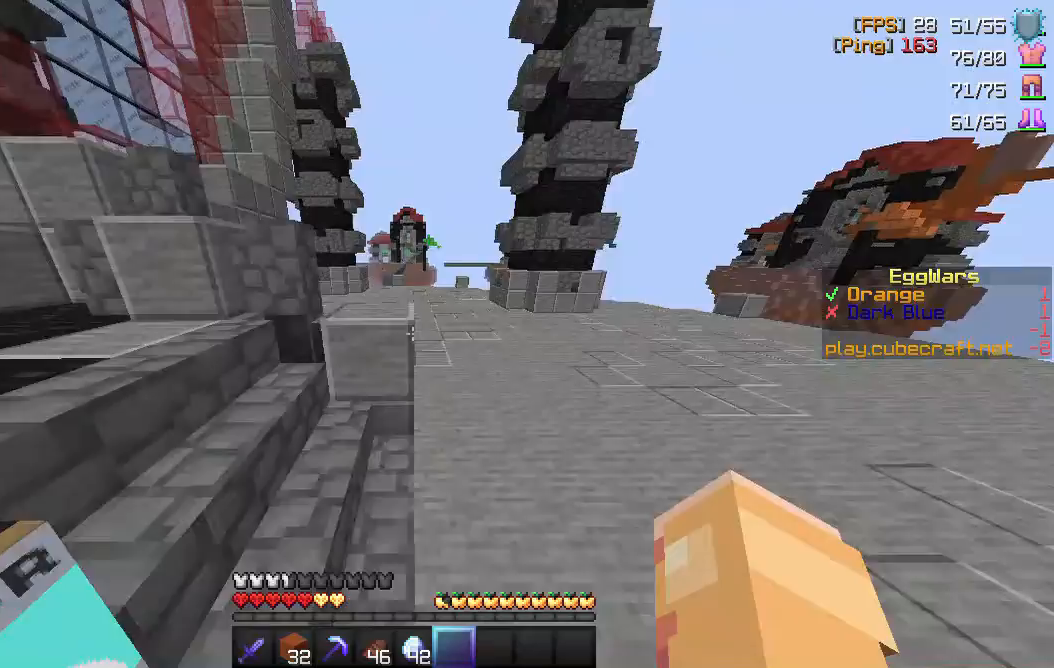
{"keys": ["w"], "mouse": [], "events": [[33, "space", "down"], [250, "space", "up"]]}
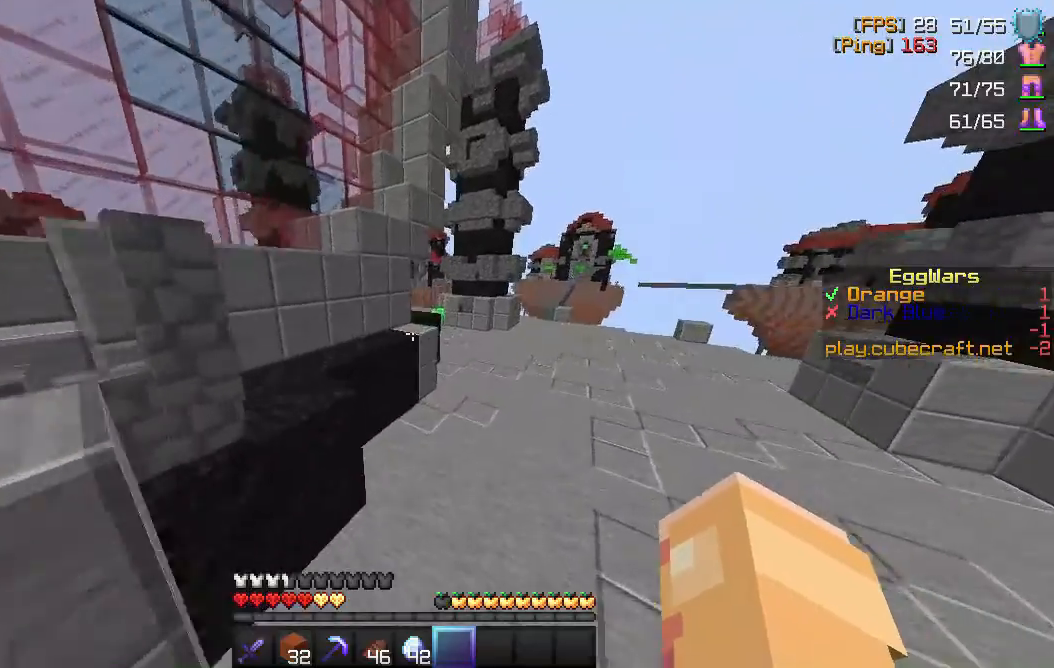
{"keys": ["space", "w"], "mouse": [], "events": [[17, "space", "down"]]}
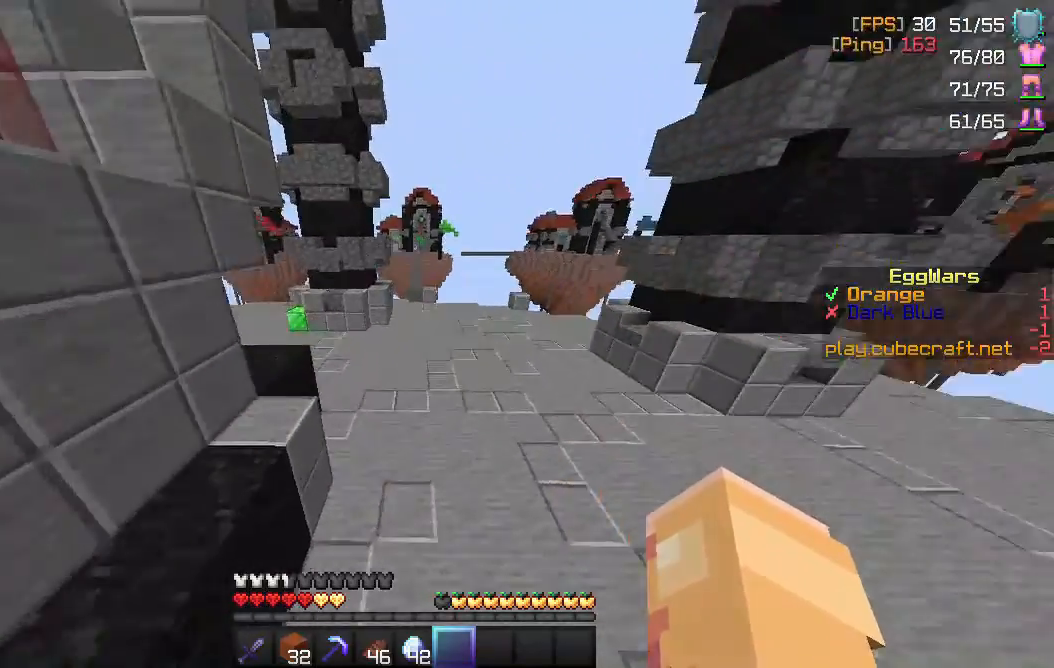
{"keys": ["space", "w"], "mouse": [], "events": []}
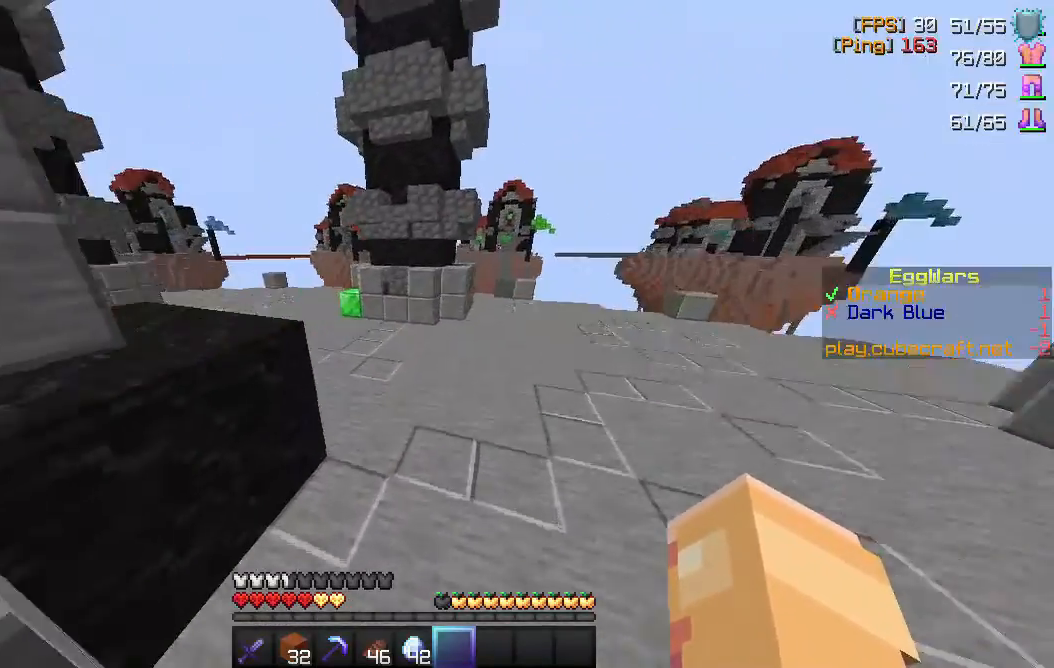
{"keys": ["space", "w"], "mouse": [], "events": []}
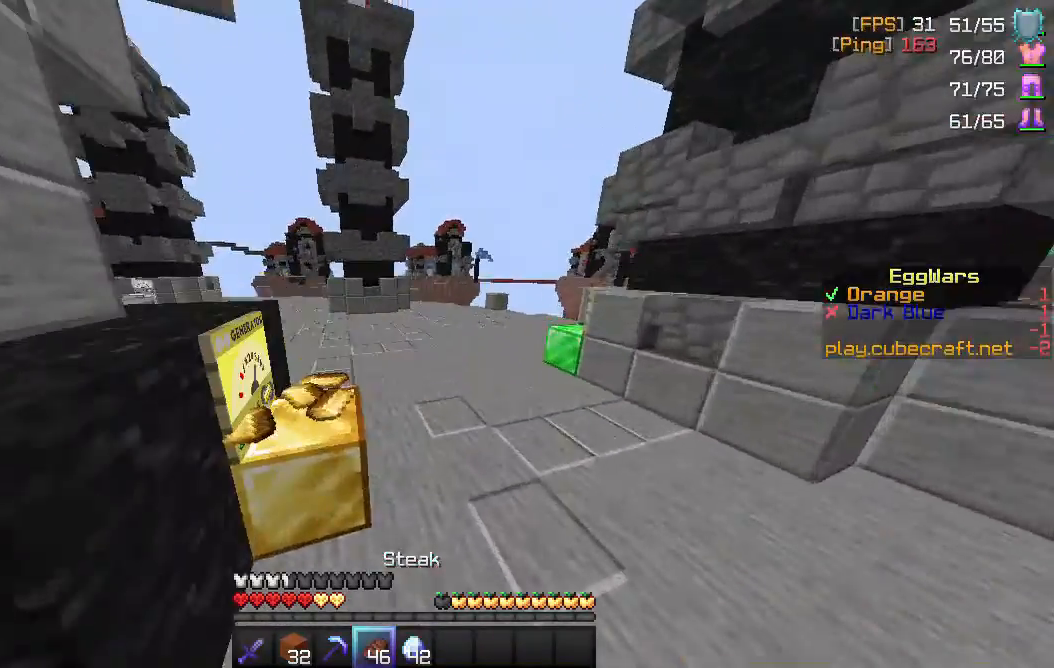
{"keys": ["a", "w"], "mouse": ["right"], "events": [[200, "a", "down"], [200, "mouse_right", "down"], [267, "space", "up"]]}
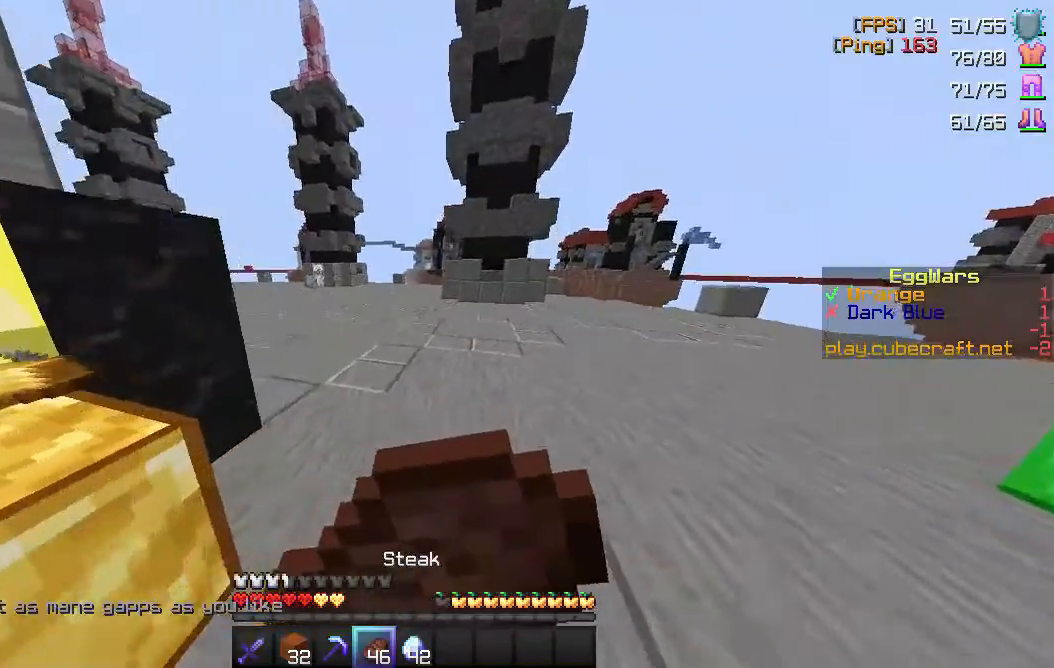
{"keys": ["a"], "mouse": ["right"], "events": [[17, "w", "up"]]}
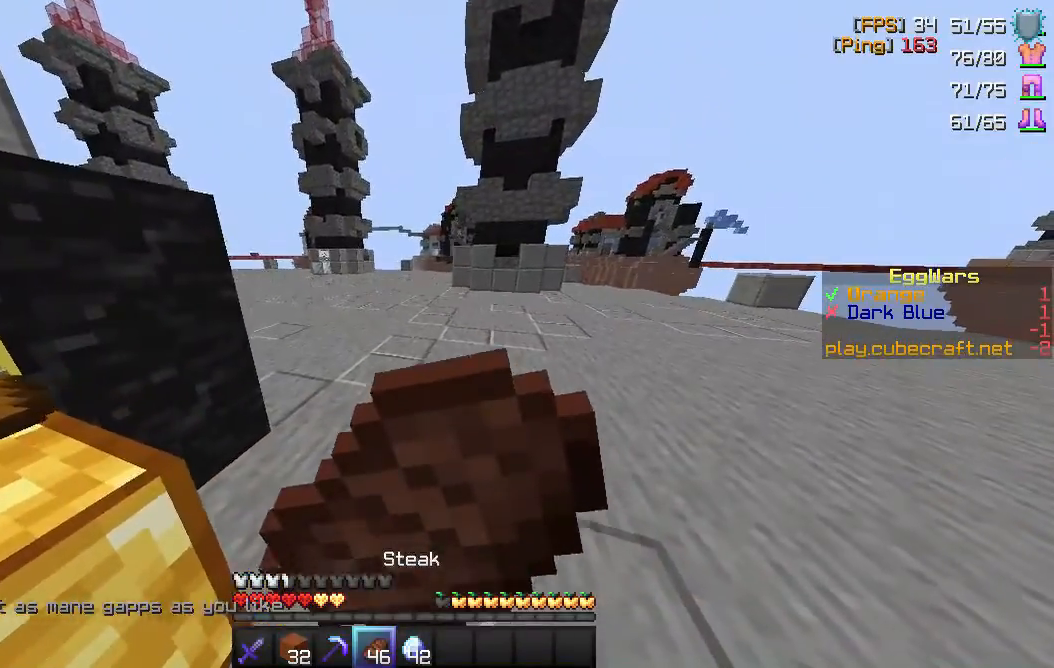
{"keys": ["a"], "mouse": ["right"], "events": [[200, "space", "down"], [417, "space", "up"]]}
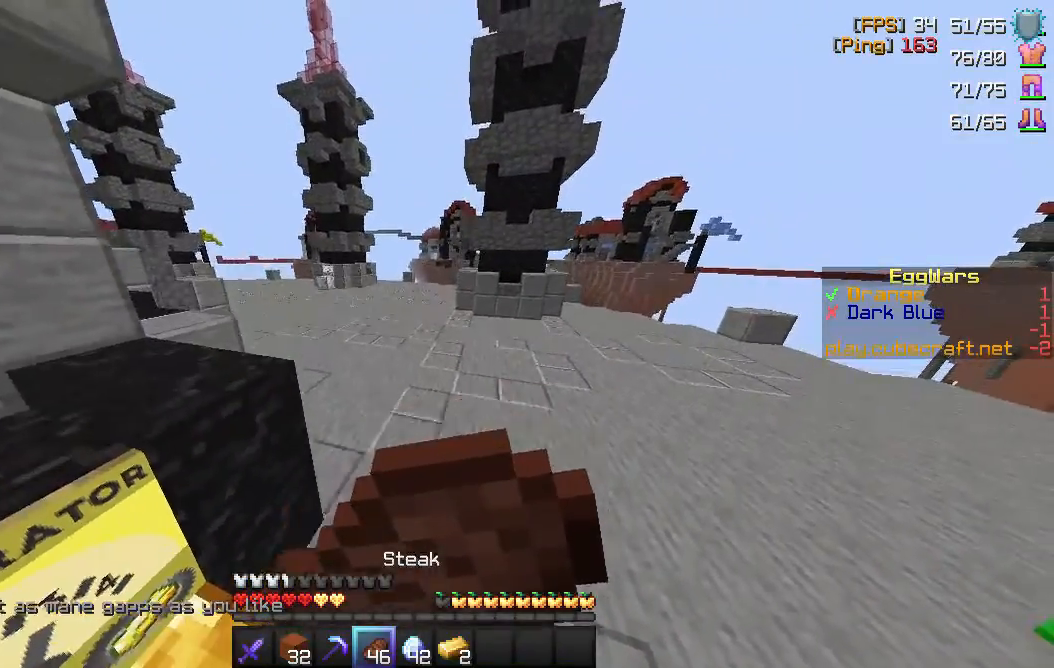
{"keys": ["a", "w"], "mouse": ["right"], "events": [[500, "w", "down"]]}
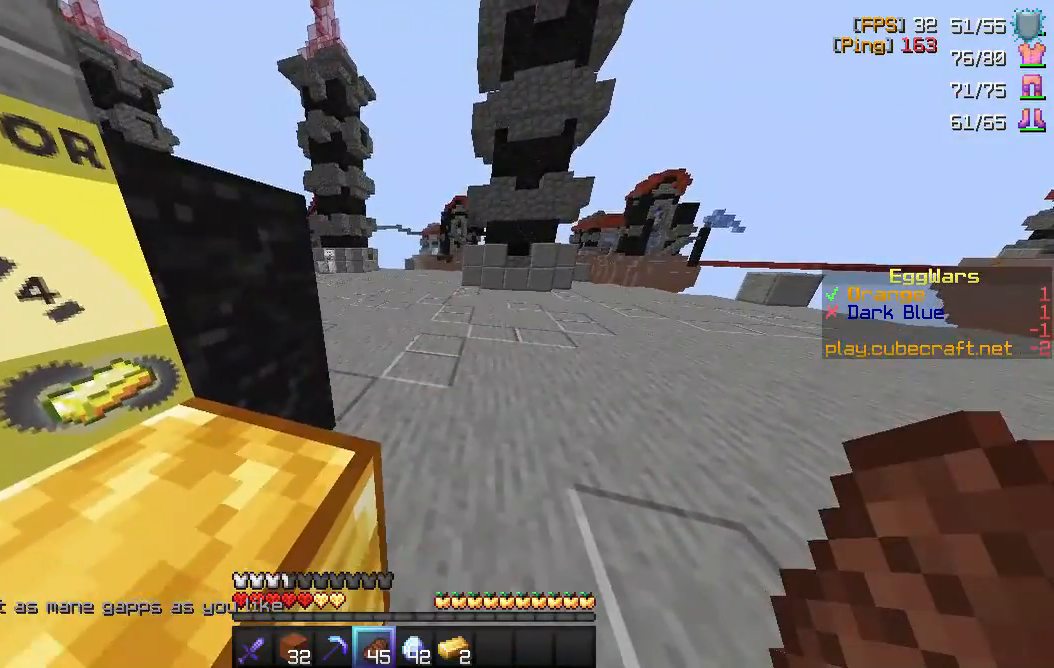
{"keys": ["a", "w"], "mouse": [], "events": [[50, "space", "down"], [333, "space", "up"], [417, "mouse_right", "up"]]}
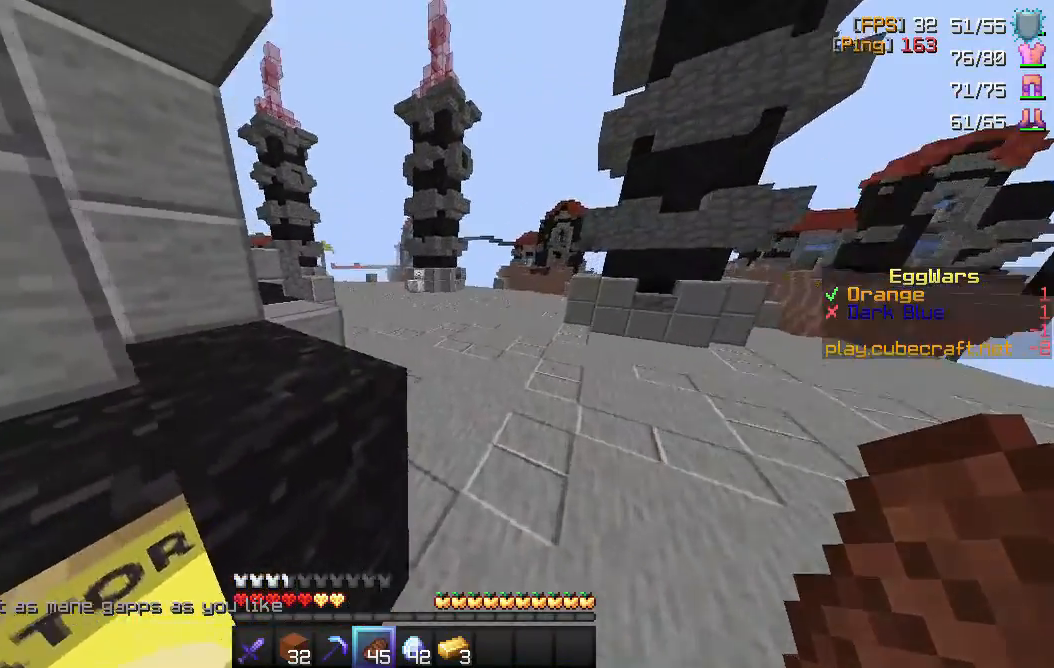
{"keys": ["w"], "mouse": [], "events": [[17, "space", "down"], [217, "a", "up"], [333, "space", "up"]]}
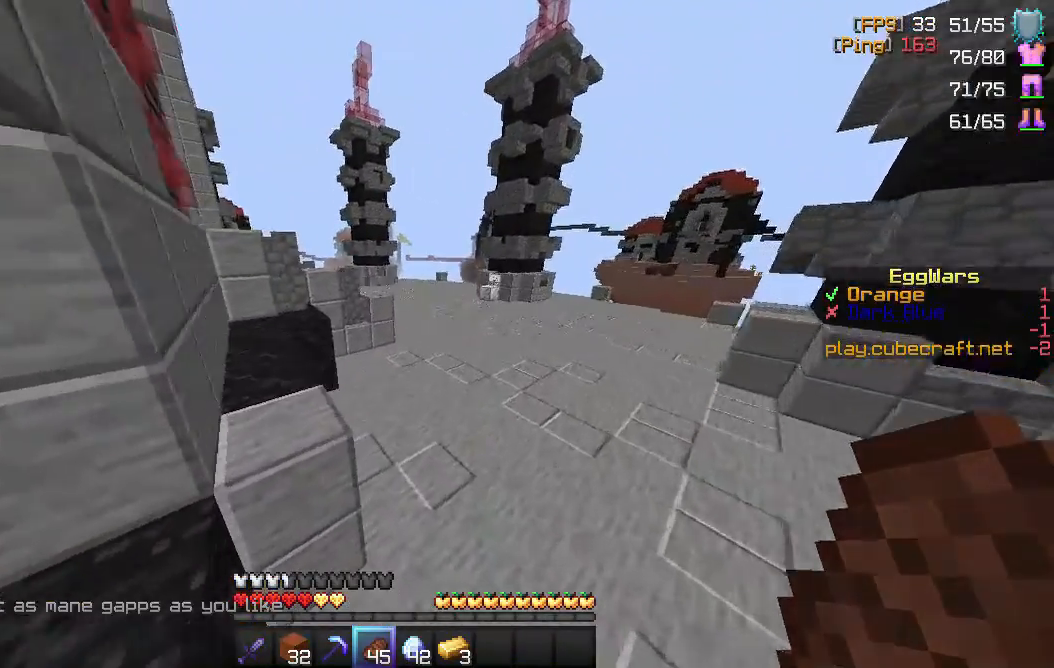
{"keys": ["space", "w"], "mouse": [], "events": [[67, "space", "down"], [283, "a", "down"], [467, "a", "up"]]}
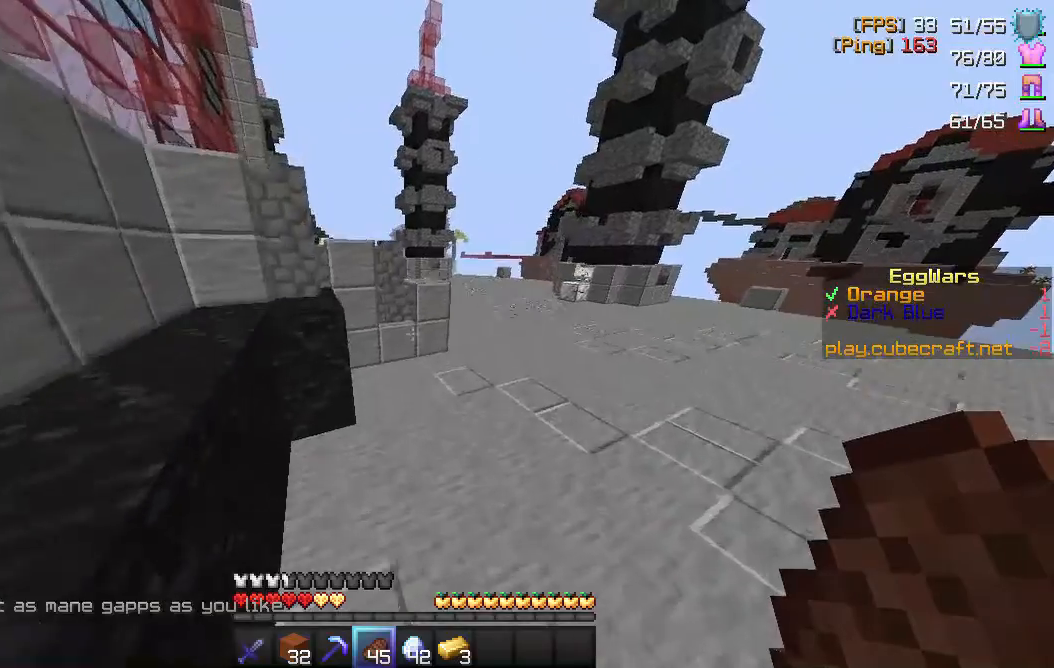
{"keys": [], "mouse": [], "events": [[33, "space", "up"], [200, "w", "up"]]}
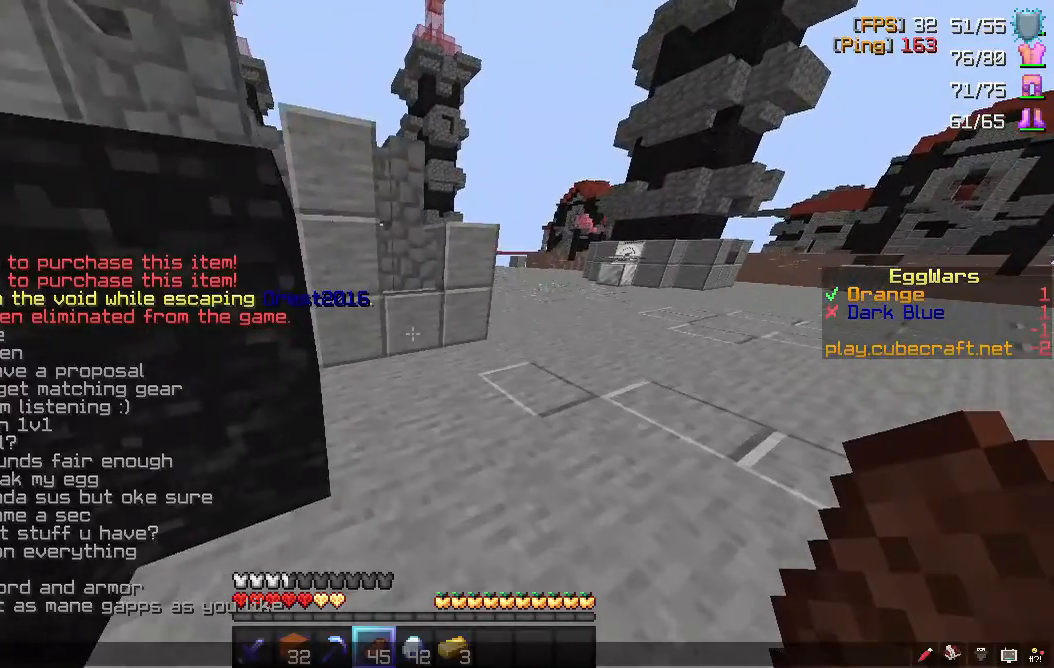
{"keys": ["d", "w"], "mouse": [], "events": [[383, "d", "down"], [483, "w", "down"]]}
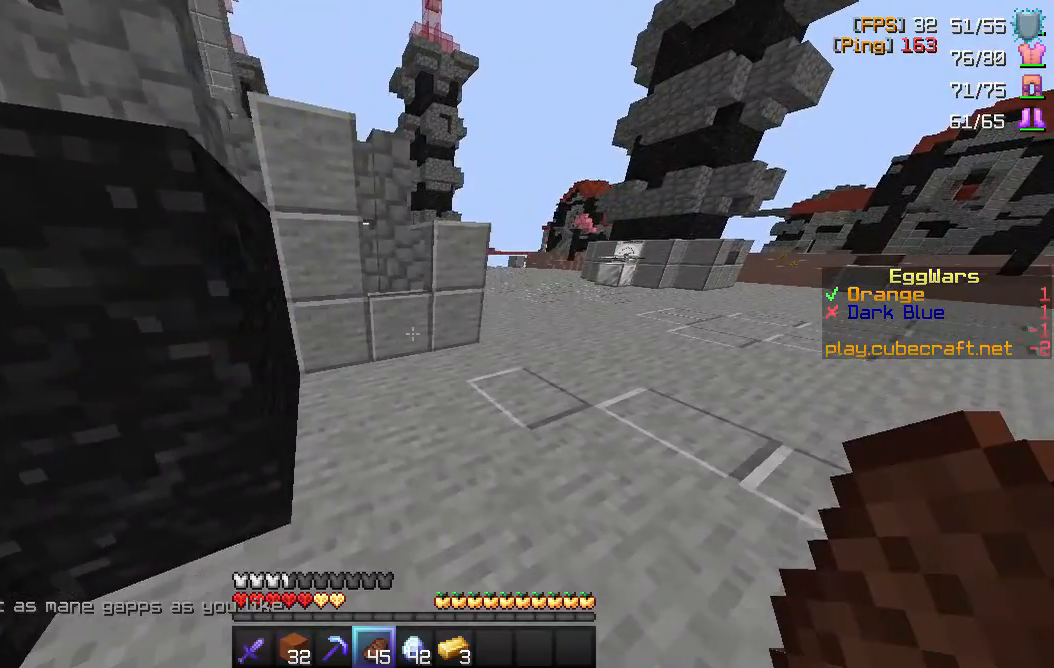
{"keys": ["w"], "mouse": [], "events": [[50, "d", "up"]]}
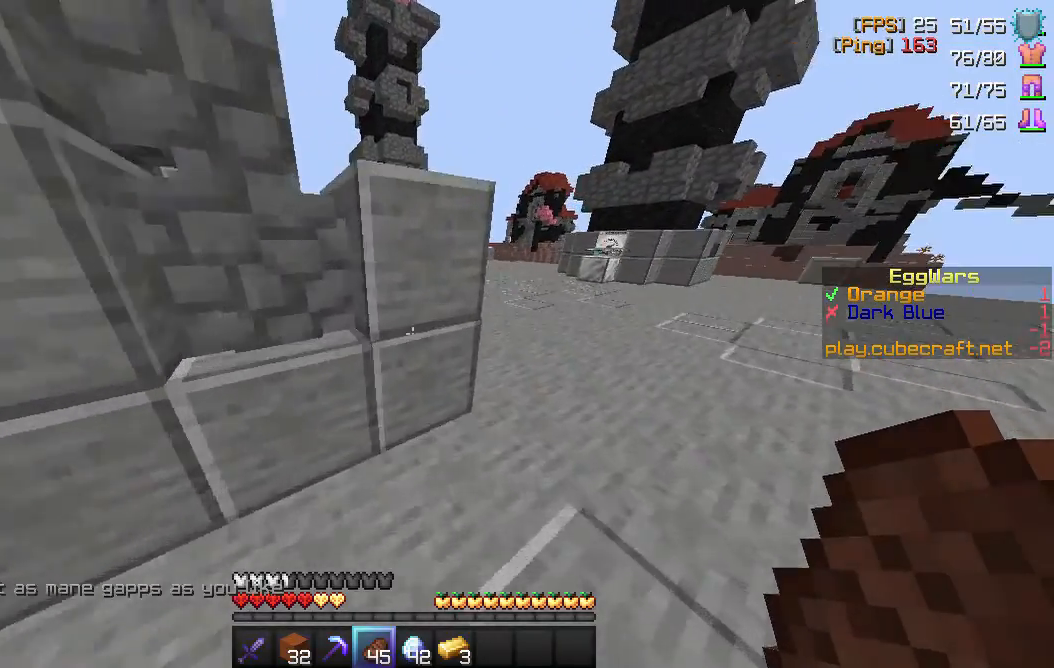
{"keys": ["d", "w"], "mouse": [], "events": [[67, "d", "down"]]}
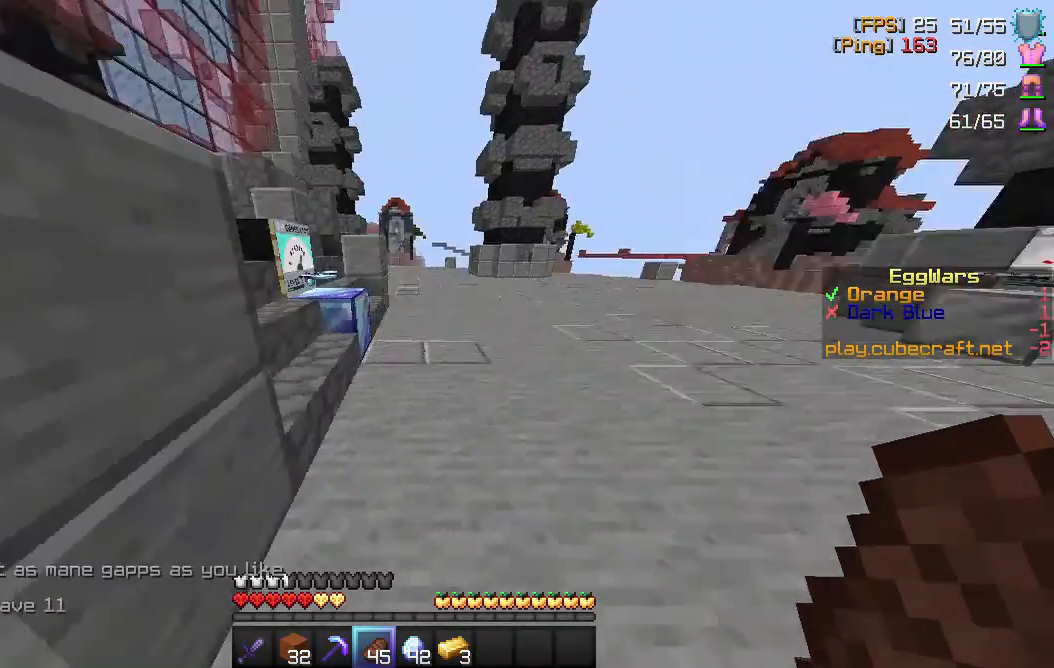
{"keys": ["a", "space", "w"], "mouse": [], "events": [[17, "d", "up"], [317, "a", "down"], [350, "space", "down"]]}
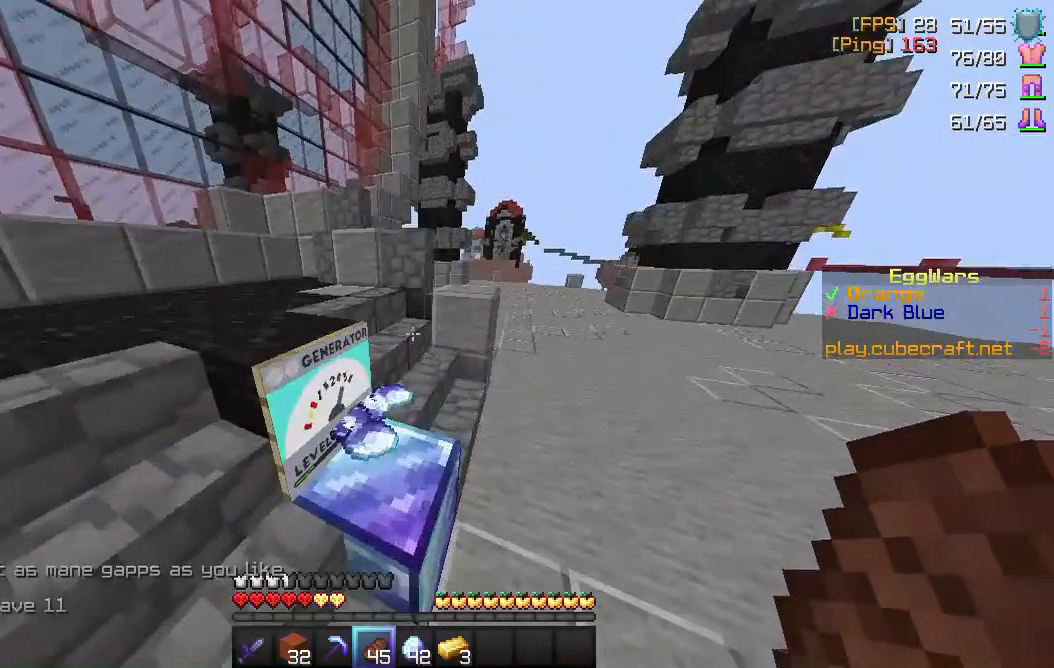
{"keys": ["space", "w"], "mouse": [], "events": [[83, "a", "up"], [83, "space", "up"], [500, "space", "down"]]}
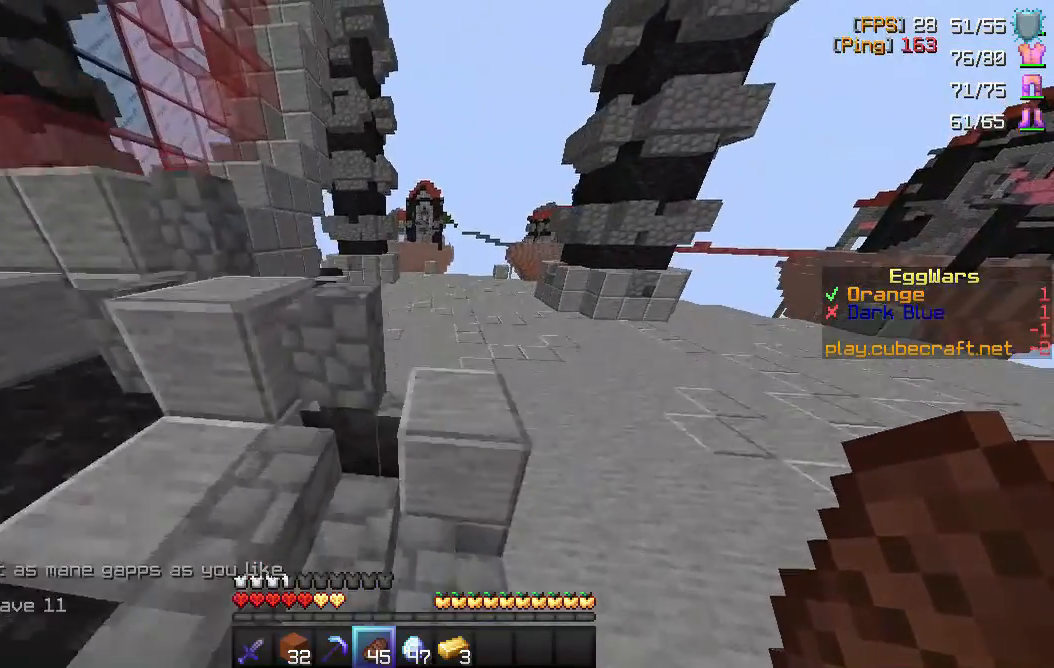
{"keys": ["space", "w"], "mouse": [], "events": []}
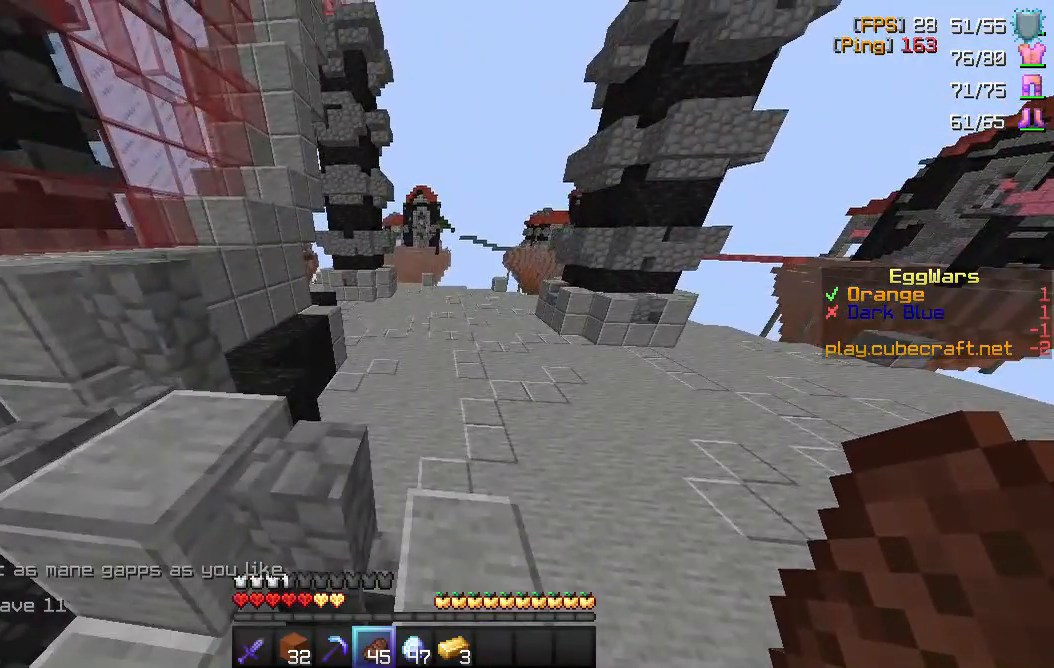
{"keys": ["space", "w"], "mouse": [], "events": []}
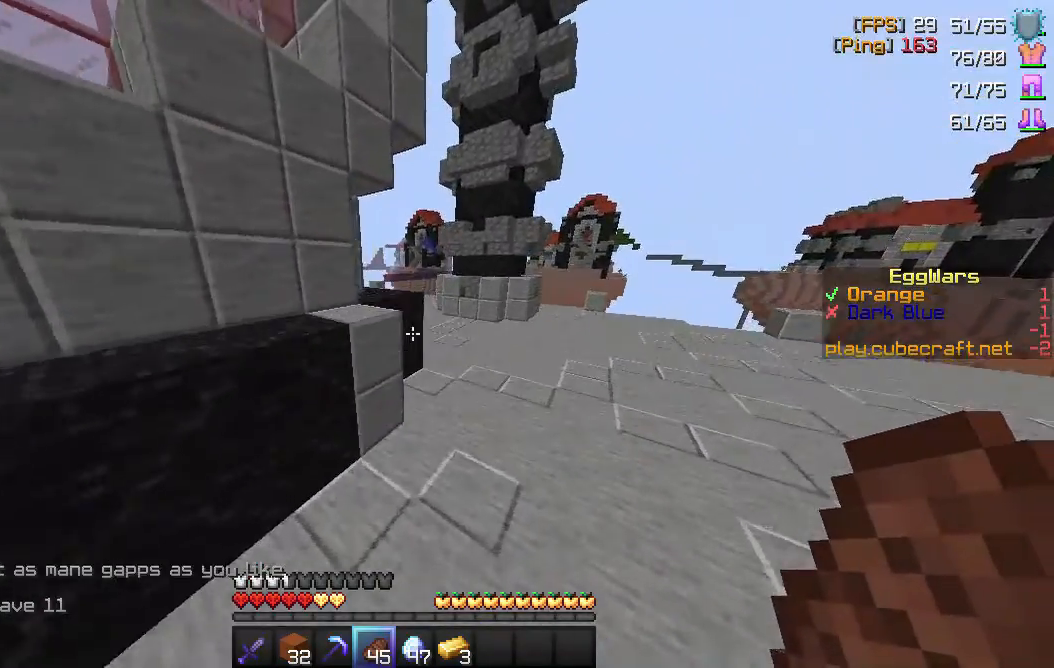
{"keys": ["space", "w"], "mouse": [], "events": []}
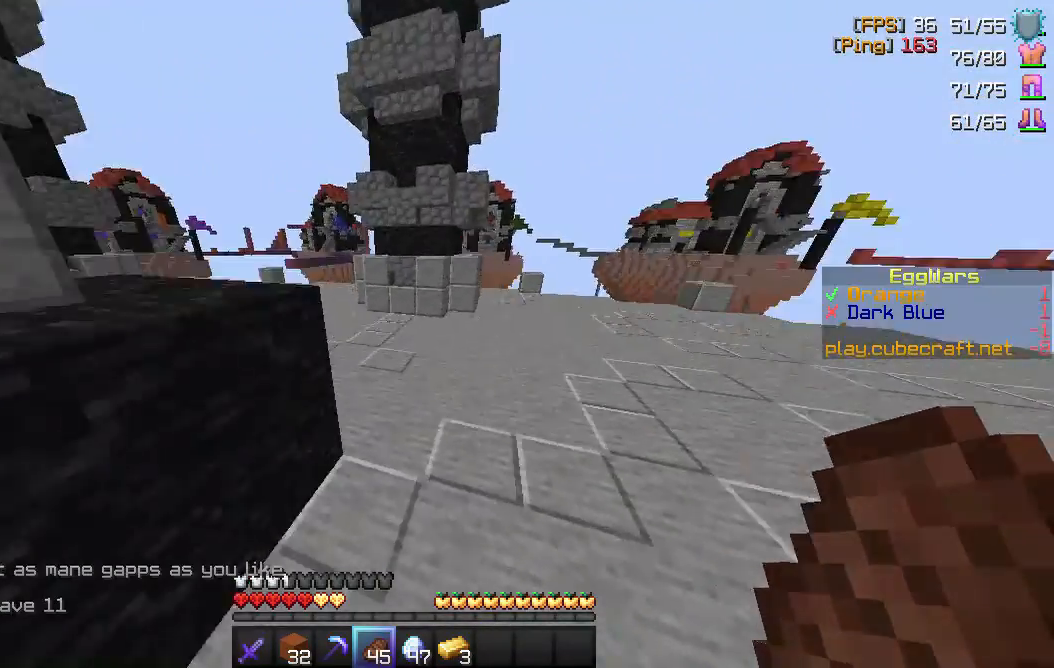
{"keys": ["w"], "mouse": [], "events": [[150, "space", "up"]]}
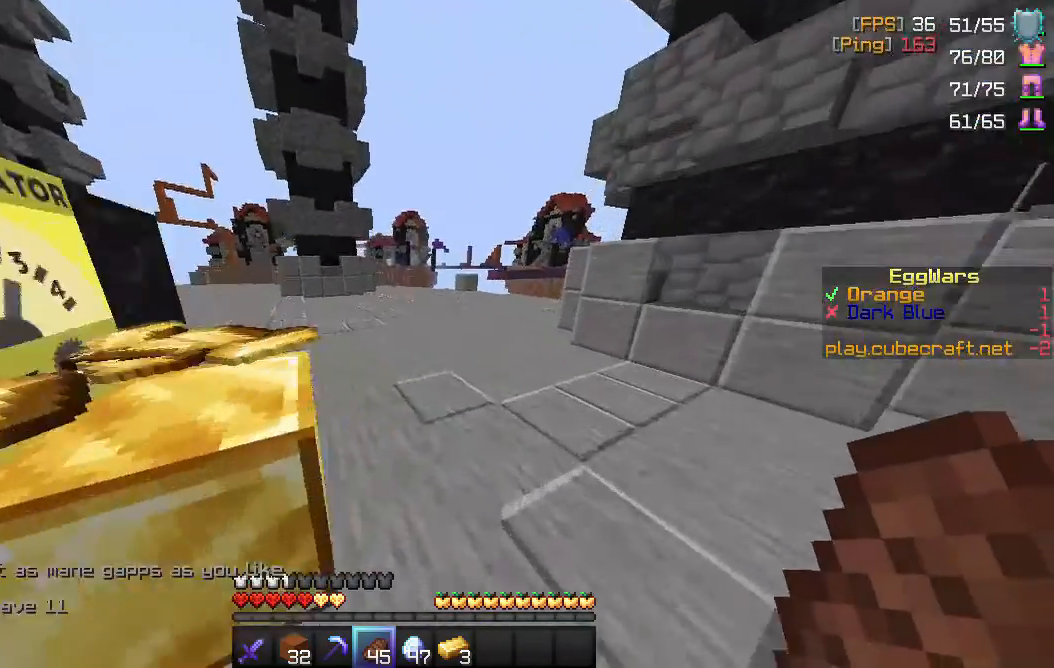
{"keys": ["space", "w"], "mouse": [], "events": [[67, "a", "down"], [250, "w", "up"], [400, "w", "down"], [467, "a", "up"], [500, "space", "down"]]}
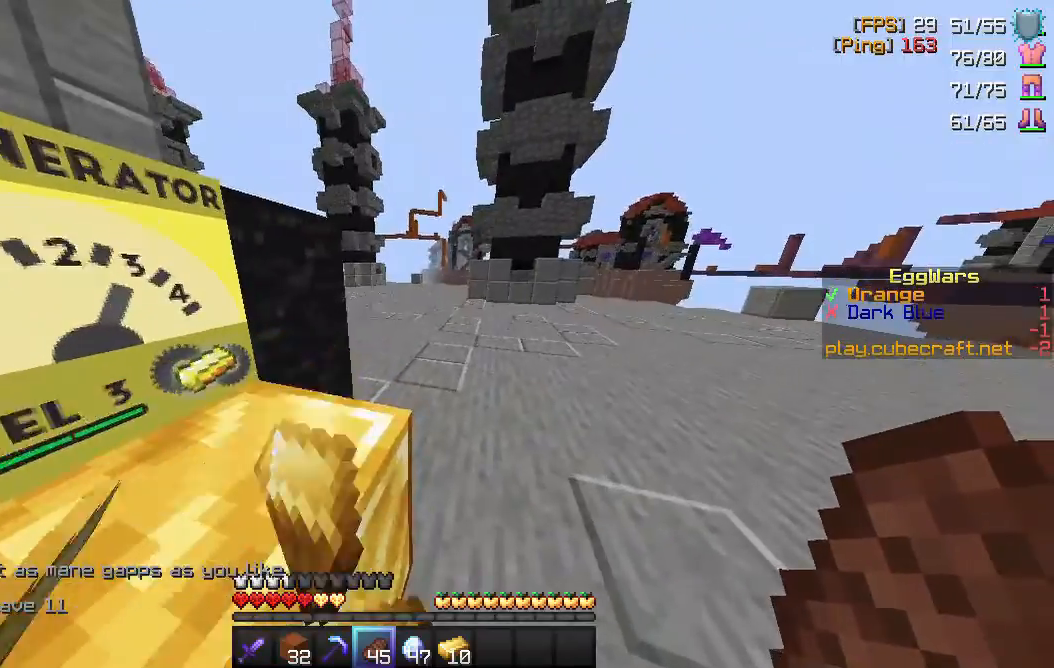
{"keys": ["space", "w"], "mouse": [], "events": [[150, "space", "up"], [433, "space", "down"]]}
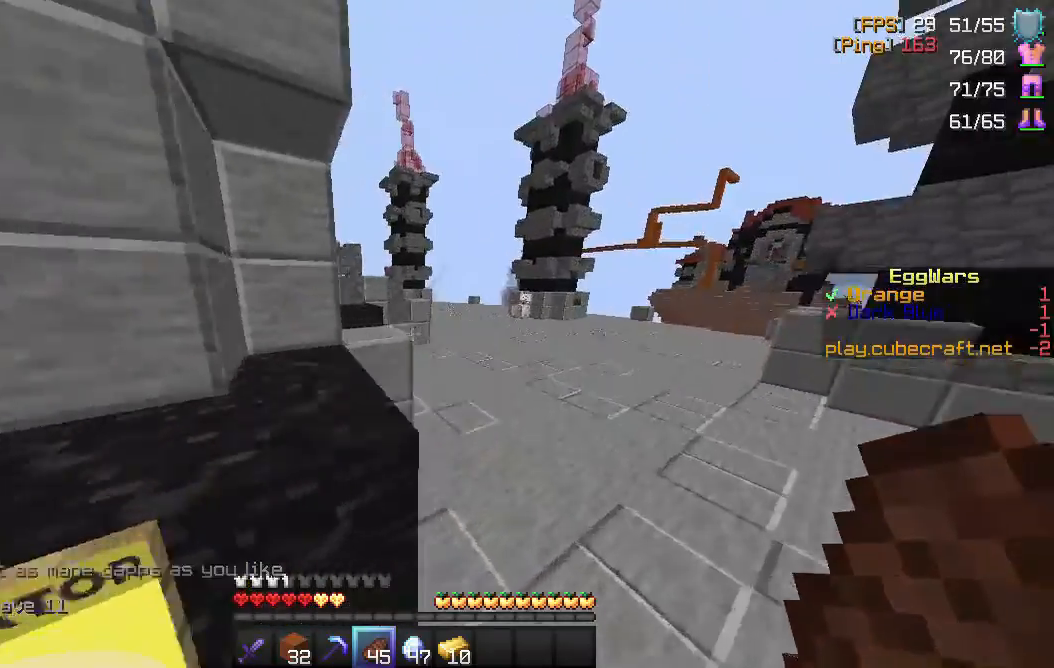
{"keys": ["space", "w"], "mouse": [], "events": []}
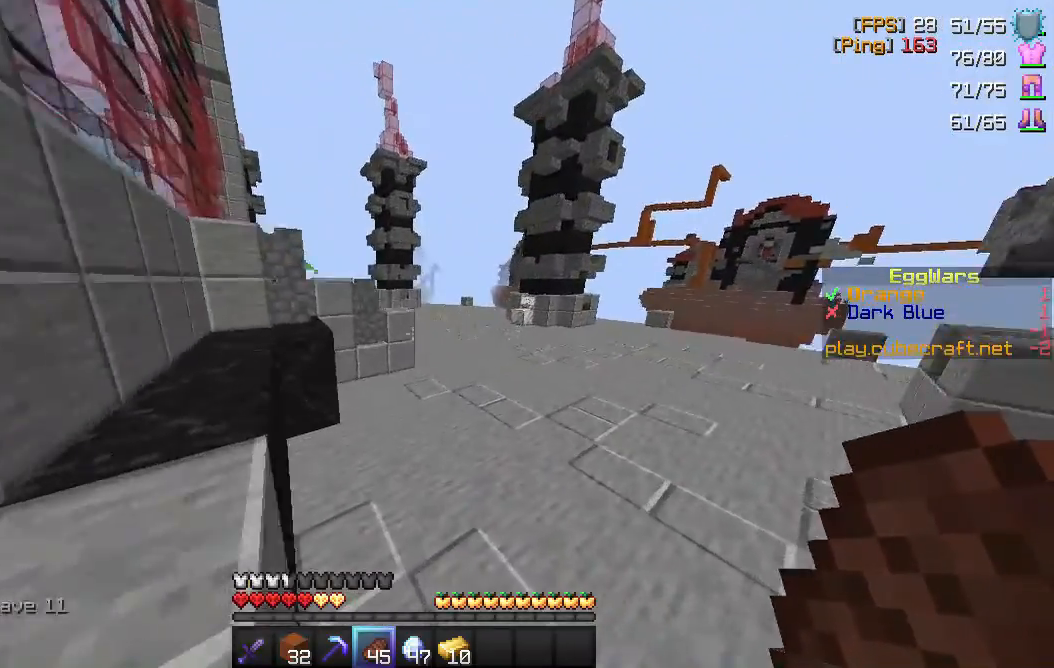
{"keys": ["space", "w"], "mouse": [], "events": []}
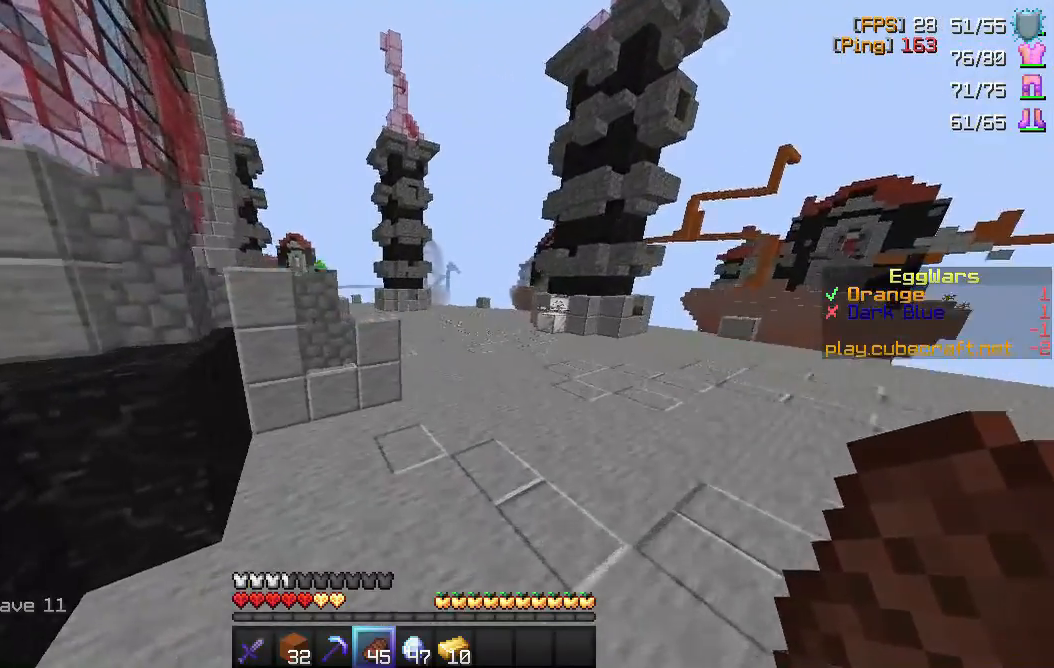
{"keys": ["space", "w"], "mouse": [], "events": [[50, "mouse_left", "down"], [167, "mouse_left", "up"], [233, "mouse_left", "down"], [333, "mouse_left", "up"]]}